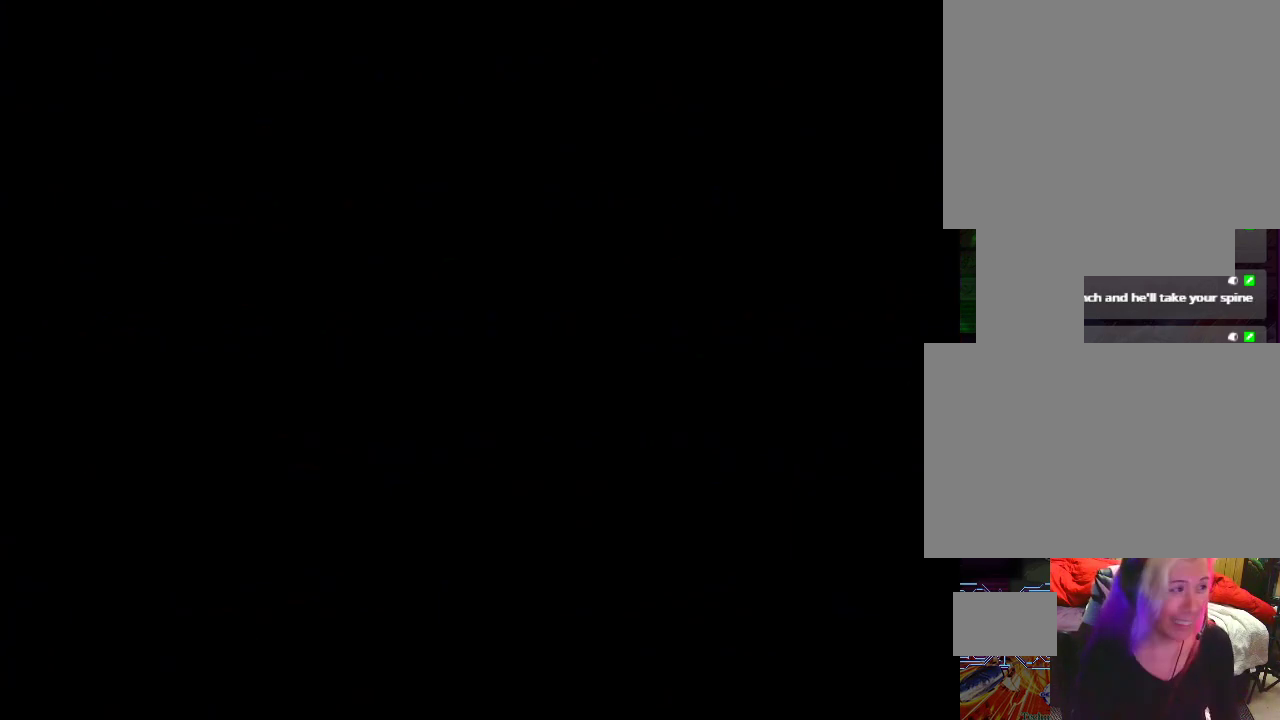
Gameplay with a controller (PlayStation layout); each line is a JSON object with the inputs held at the frame after it. "events" lists button and stick changes between this image and that frame as [ms after this image, input, new state], when the widget could be followed in between. Not read: L3 R1 R2 R3.
{"buttons": [], "left_stick": "center", "events": [[117, "CIRCLE", "down"], [117, "CROSS", "down"], [117, "L1", "down"], [117, "L2", "down"], [117, "SQUARE", "down"], [117, "TRIANGLE", "down"], [150, "CIRCLE", "up"], [217, "L2", "up"], [217, "TRIANGLE", "up"], [233, "CROSS", "up"], [233, "SQUARE", "up"], [250, "L1", "up"]]}
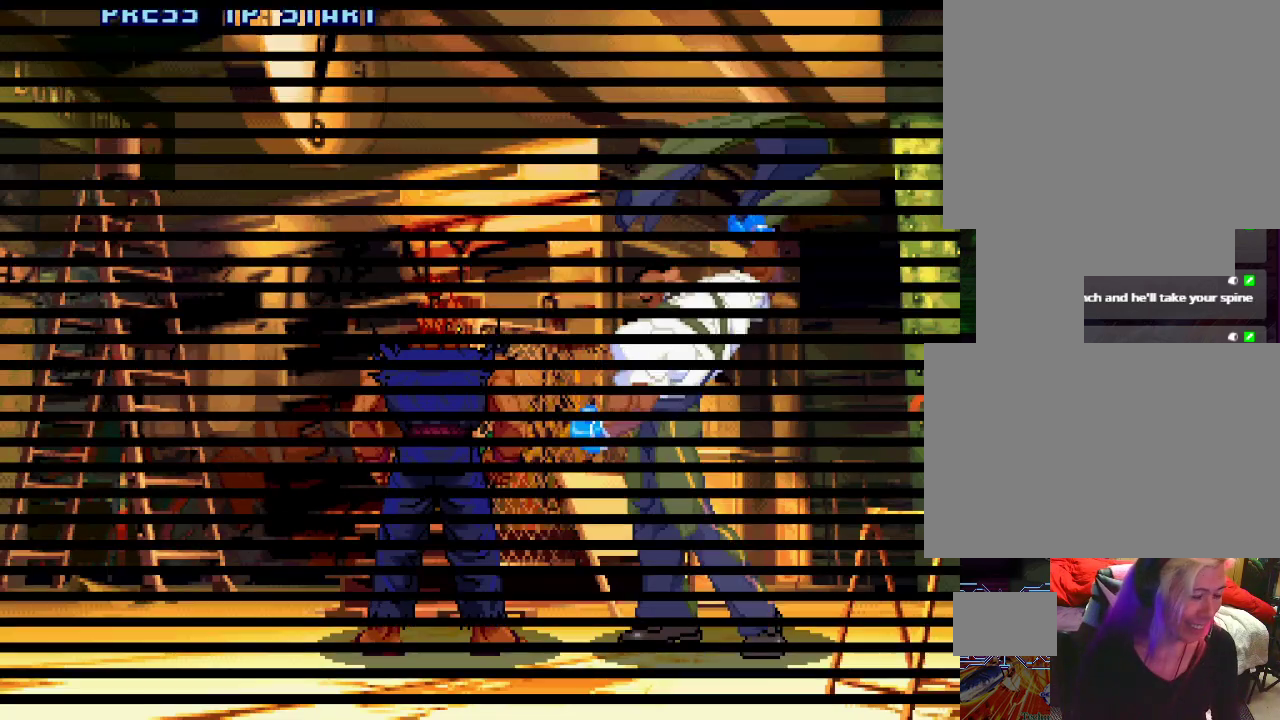
{"buttons": [], "left_stick": "center", "events": [[267, "L1", "down"], [317, "TRIANGLE", "down"], [367, "SQUARE", "down"], [383, "TRIANGLE", "up"], [417, "L1", "up"], [483, "SQUARE", "up"]]}
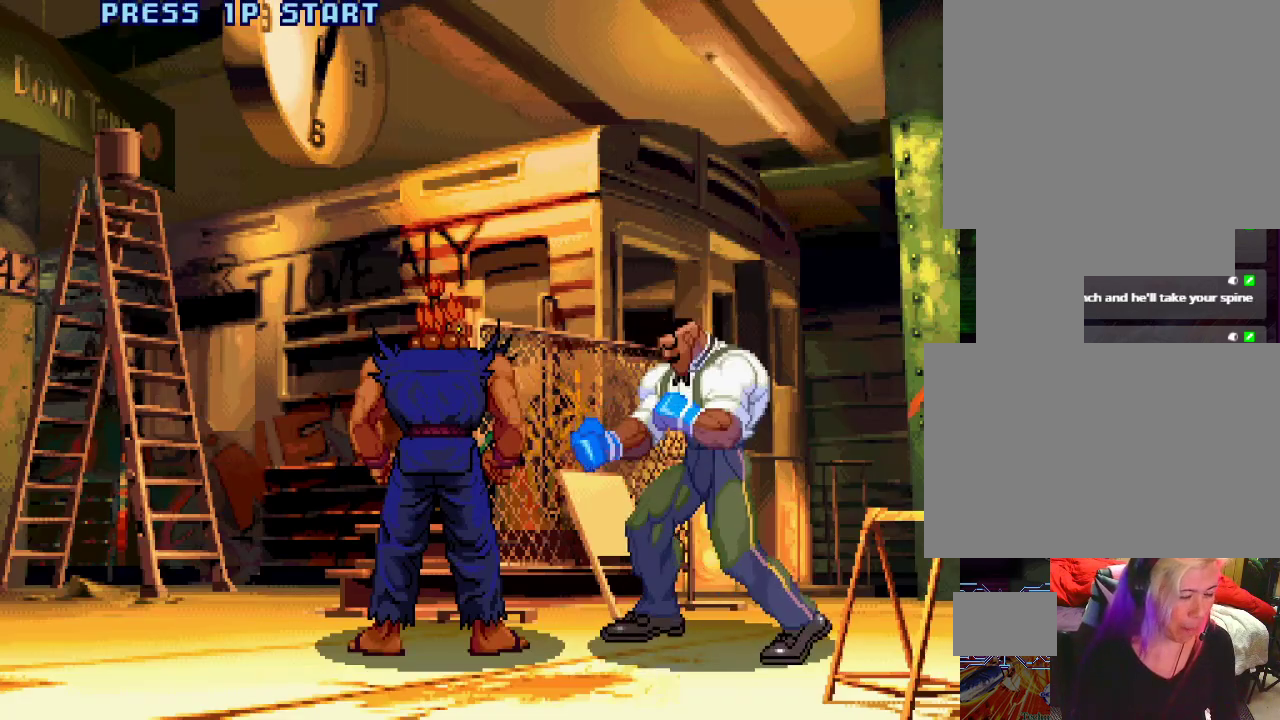
{"buttons": [], "left_stick": "center", "events": [[67, "L1", "down"], [117, "TRIANGLE", "down"], [167, "SQUARE", "down"], [217, "TRIANGLE", "up"], [233, "L1", "up"], [283, "SQUARE", "up"]]}
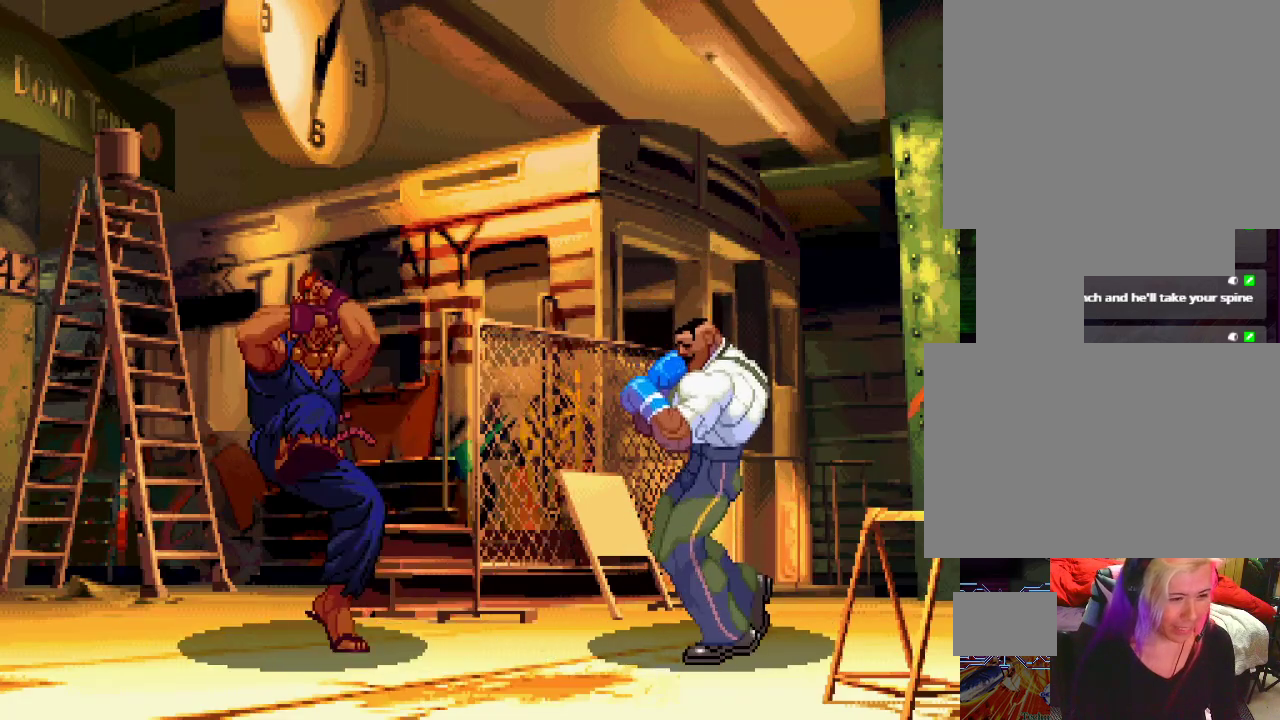
{"buttons": ["CIRCLE", "L2"], "left_stick": "center", "events": [[167, "L2", "down"], [233, "CIRCLE", "down"], [283, "CIRCLE", "up"], [300, "L2", "up"], [450, "L2", "down"], [467, "CIRCLE", "down"]]}
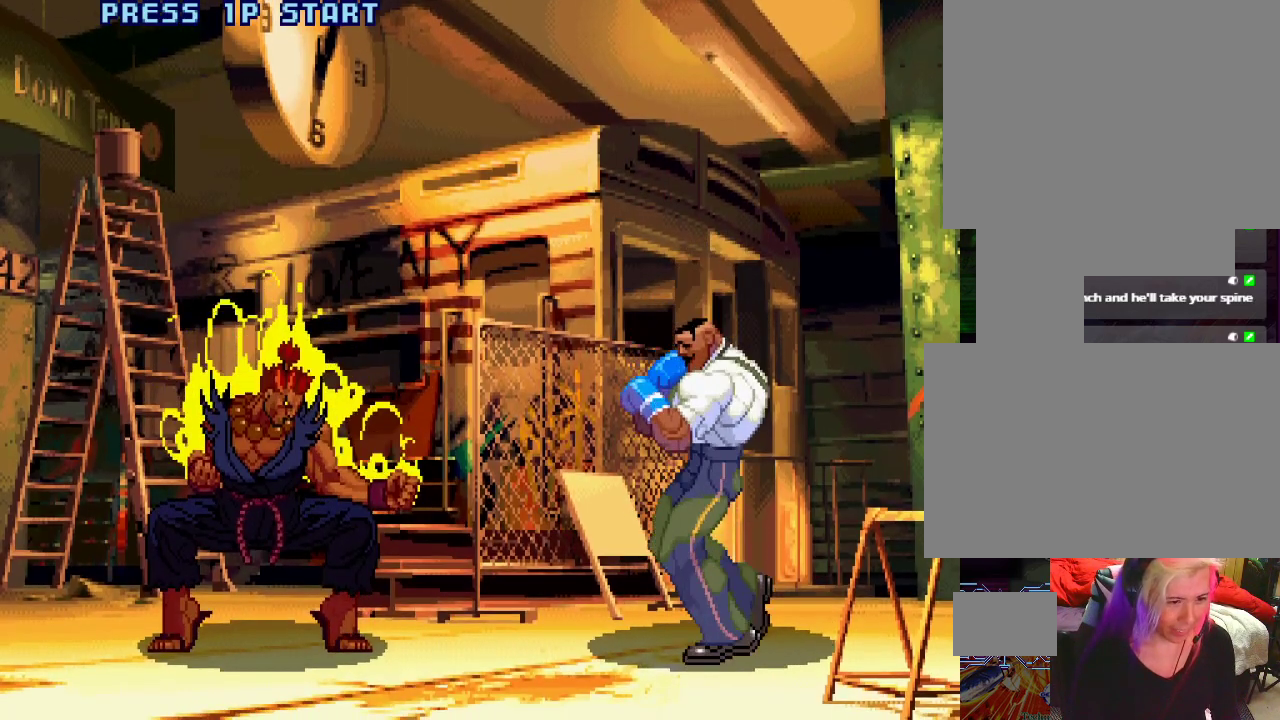
{"buttons": ["TRIANGLE", "L2"], "left_stick": "center", "events": [[17, "CROSS", "down"], [67, "CIRCLE", "up"], [67, "L2", "up"], [83, "CROSS", "up"], [183, "CIRCLE", "down"], [183, "L2", "down"], [233, "CROSS", "down"], [300, "CIRCLE", "up"], [300, "L2", "up"], [317, "CROSS", "up"], [417, "L2", "down"], [467, "CIRCLE", "down"], [467, "TRIANGLE", "down"], [500, "CIRCLE", "up"]]}
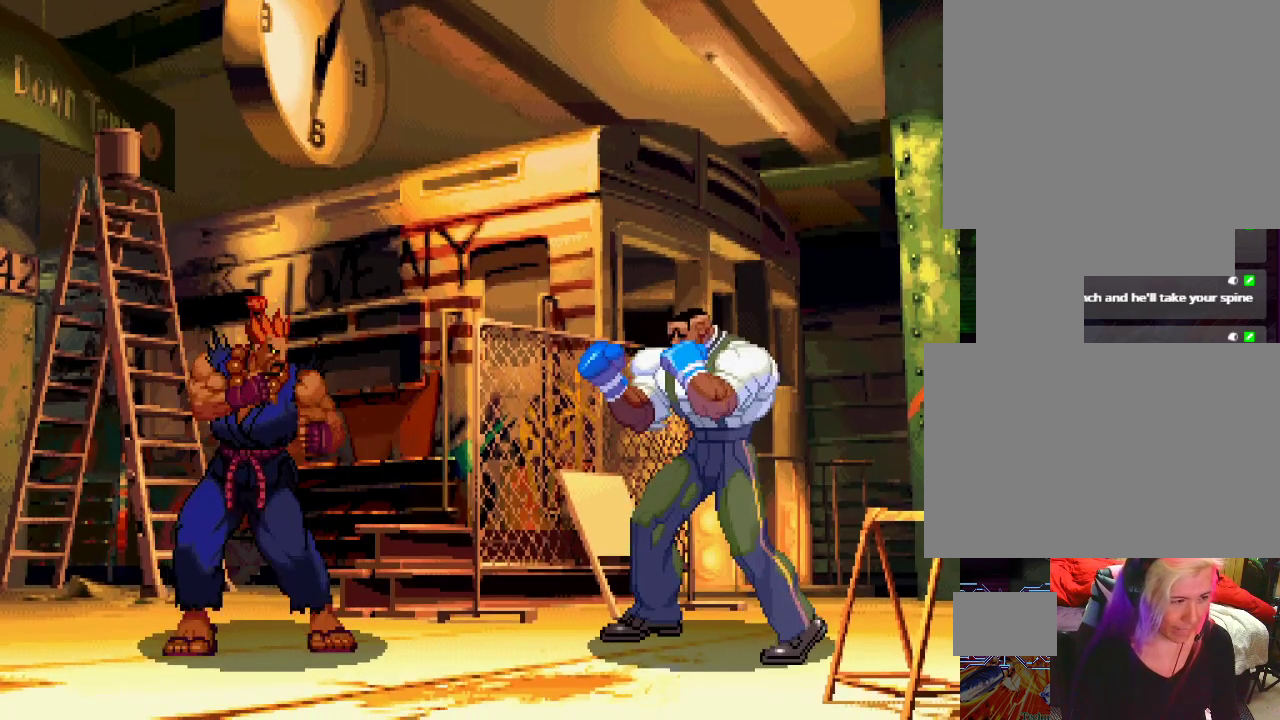
{"buttons": ["SQUARE", "TRIANGLE", "L1"], "left_stick": "center", "events": [[33, "CROSS", "down"], [33, "L2", "up"], [33, "TRIANGLE", "up"], [83, "CROSS", "up"], [183, "L1", "down"], [200, "TRIANGLE", "down"], [217, "CROSS", "down"], [233, "CROSS", "up"], [250, "SQUARE", "down"], [283, "L1", "up"], [283, "TRIANGLE", "up"], [350, "SQUARE", "up"], [417, "TRIANGLE", "down"], [433, "L1", "down"], [483, "SQUARE", "down"]]}
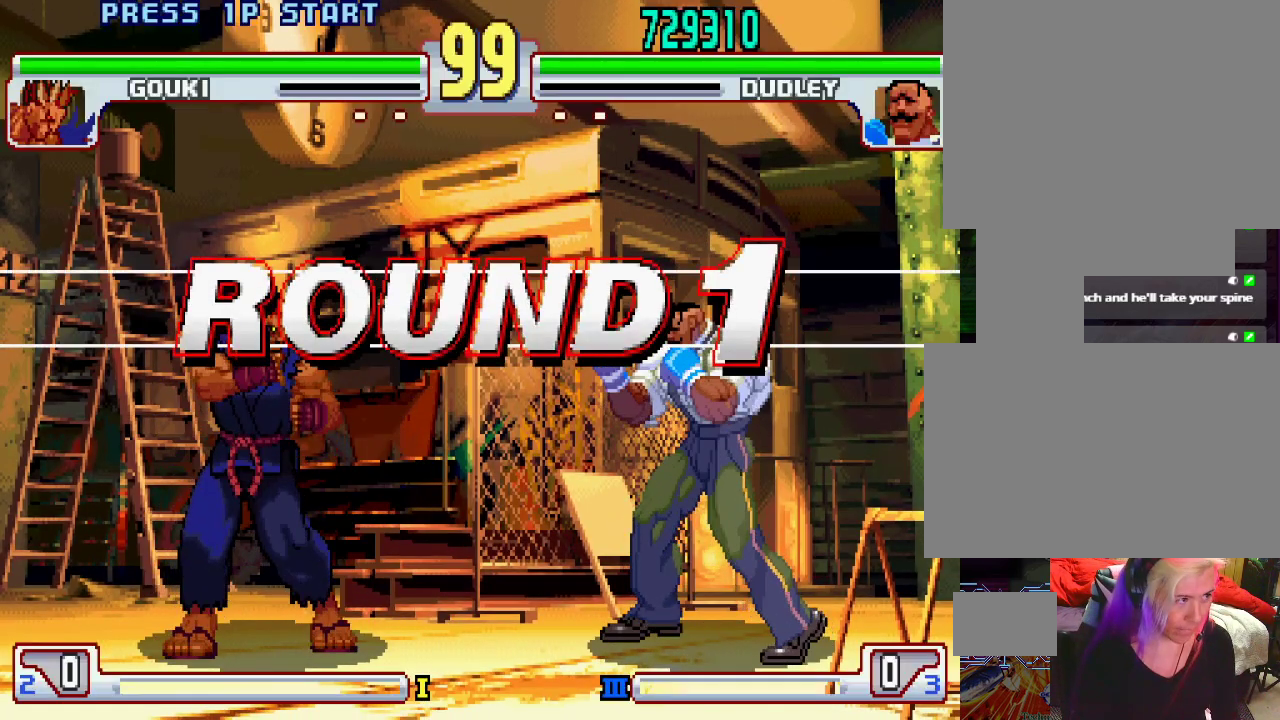
{"buttons": ["CROSS", "SQUARE", "TRIANGLE", "L1"], "left_stick": "center", "events": [[33, "L1", "up"], [33, "SQUARE", "up"], [33, "TRIANGLE", "up"], [233, "CROSS", "down"], [233, "SQUARE", "down"], [250, "L1", "down"], [250, "TRIANGLE", "down"], [317, "CROSS", "up"], [317, "L1", "up"], [317, "TRIANGLE", "up"], [333, "SQUARE", "up"], [500, "CROSS", "down"], [500, "L1", "down"], [500, "SQUARE", "down"], [500, "TRIANGLE", "down"]]}
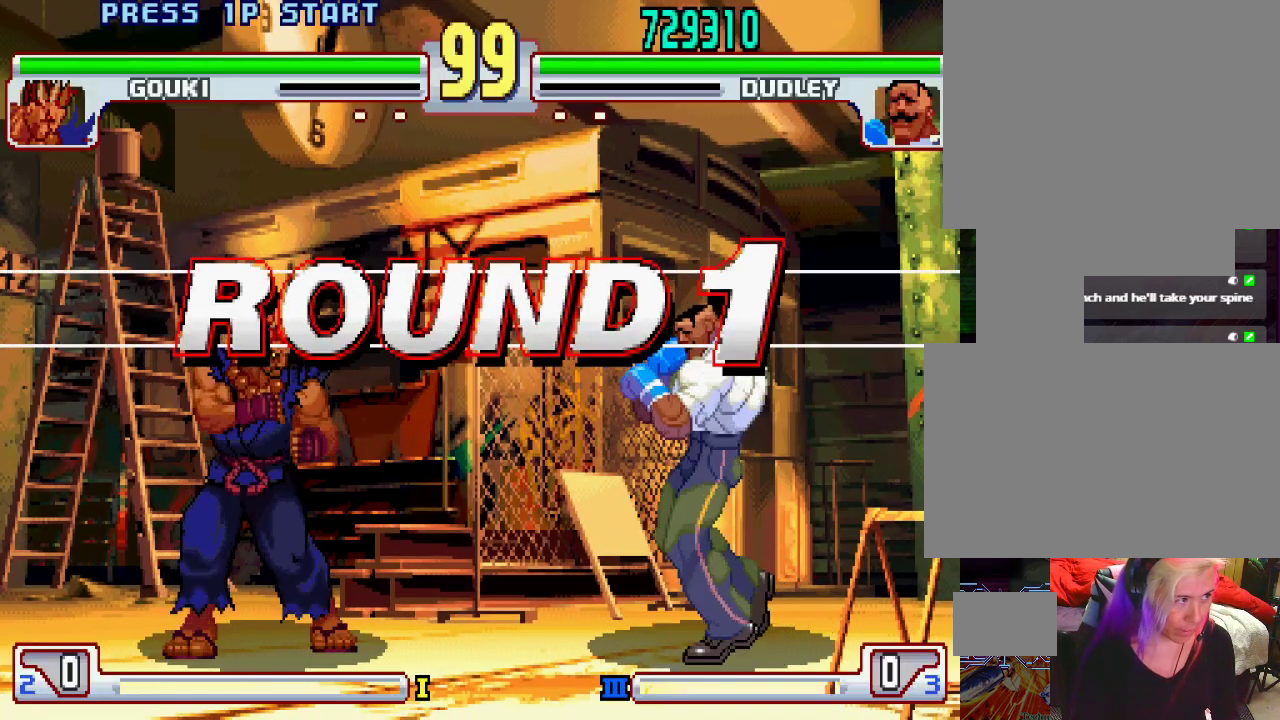
{"buttons": [], "left_stick": "center", "events": [[17, "CROSS", "up"], [67, "TRIANGLE", "up"], [83, "L1", "up"], [83, "SQUARE", "up"], [283, "L1", "down"], [283, "TRIANGLE", "down"], [333, "L1", "up"], [333, "TRIANGLE", "up"], [417, "L1", "down"], [417, "TRIANGLE", "down"], [450, "TRIANGLE", "up"], [467, "L1", "up"]]}
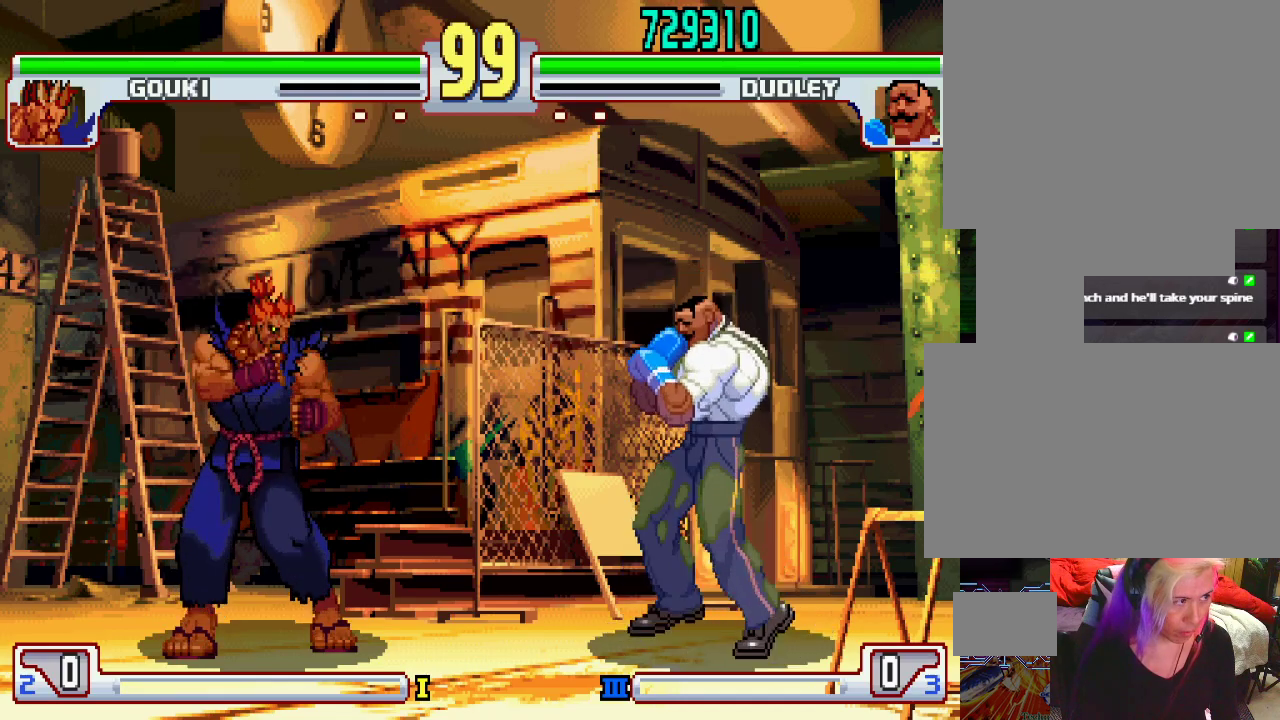
{"buttons": [], "left_stick": "center", "events": [[33, "L1", "down"], [33, "TRIANGLE", "down"], [83, "L1", "up"], [117, "TRIANGLE", "up"], [267, "TRIANGLE", "down"], [283, "L1", "down"], [317, "L1", "up"], [367, "TRIANGLE", "up"]]}
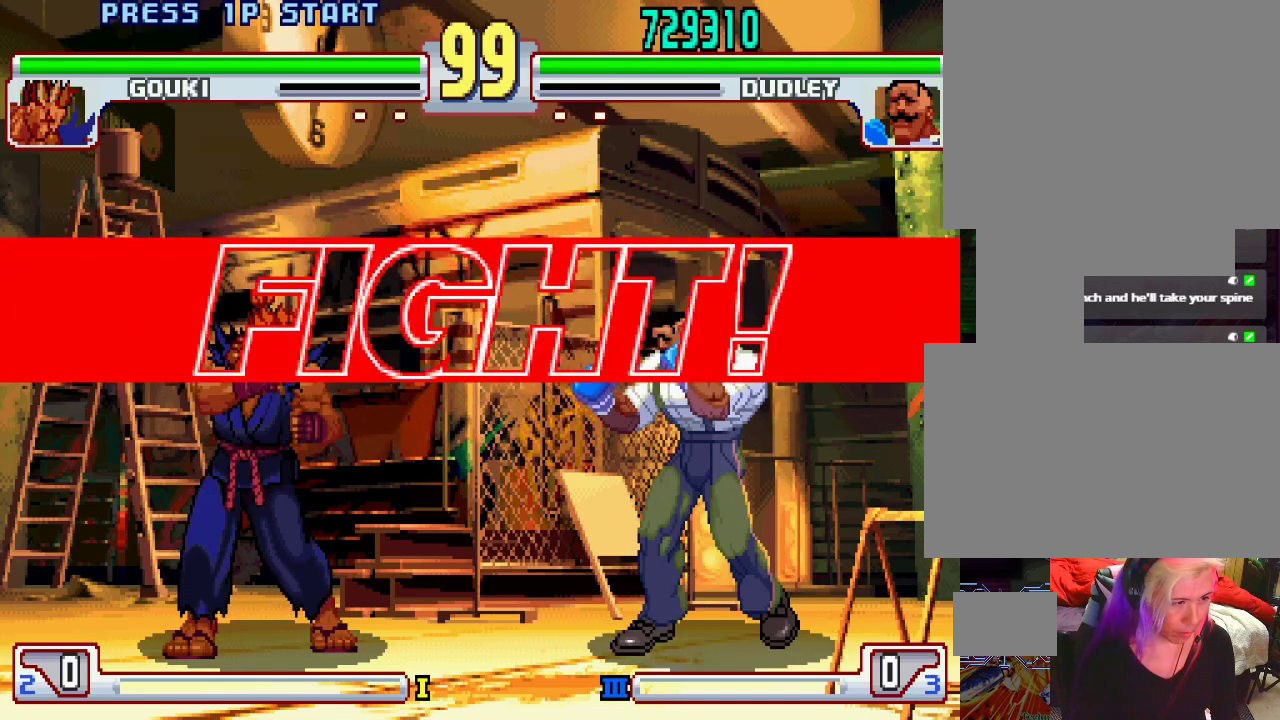
{"buttons": [], "left_stick": "center", "events": []}
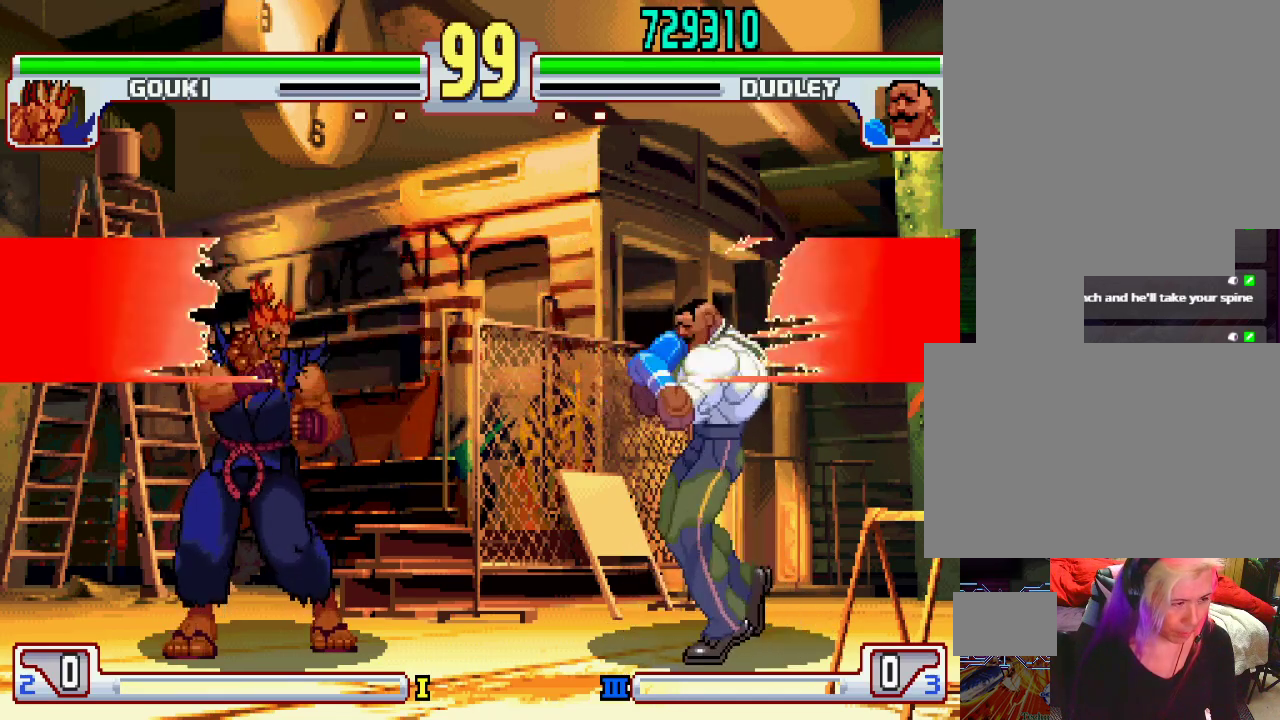
{"buttons": [], "left_stick": "right", "events": [[67, "left_stick", "right"], [367, "left_stick", "left"], [450, "left_stick", "center"], [500, "left_stick", "right"]]}
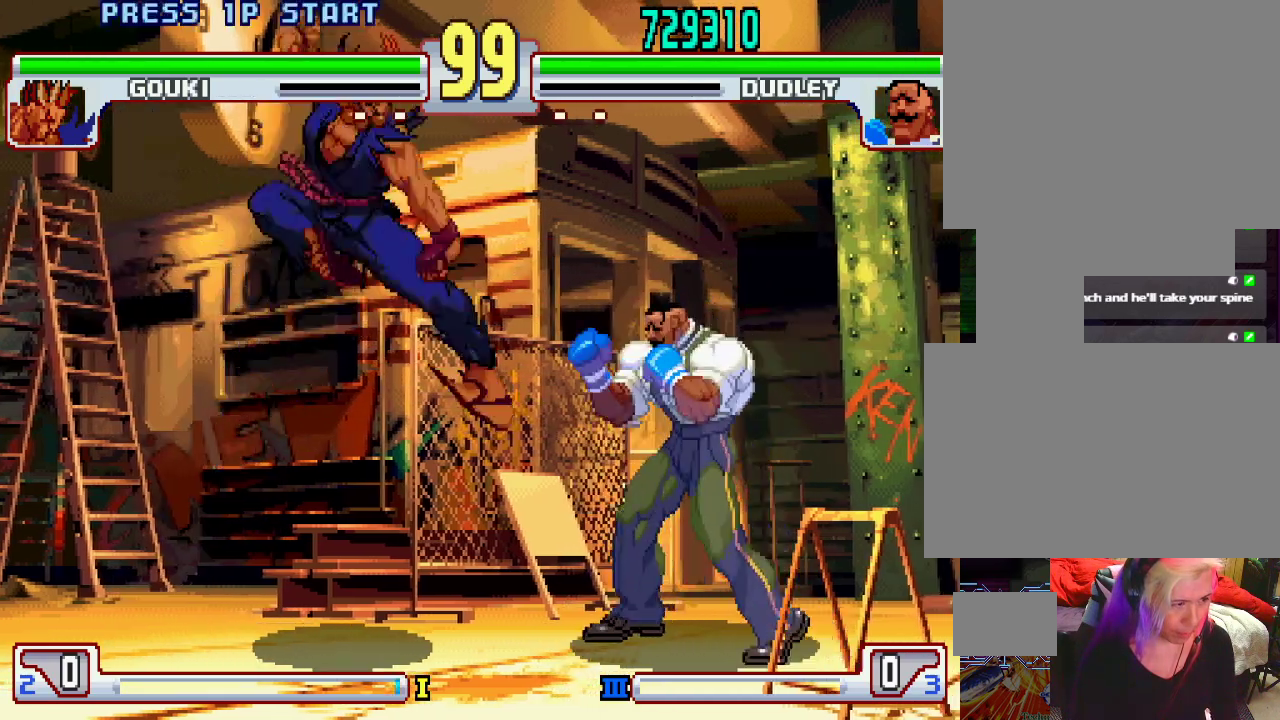
{"buttons": [], "left_stick": "center", "events": [[117, "left_stick", "center"], [167, "TRIANGLE", "down"], [217, "TRIANGLE", "up"]]}
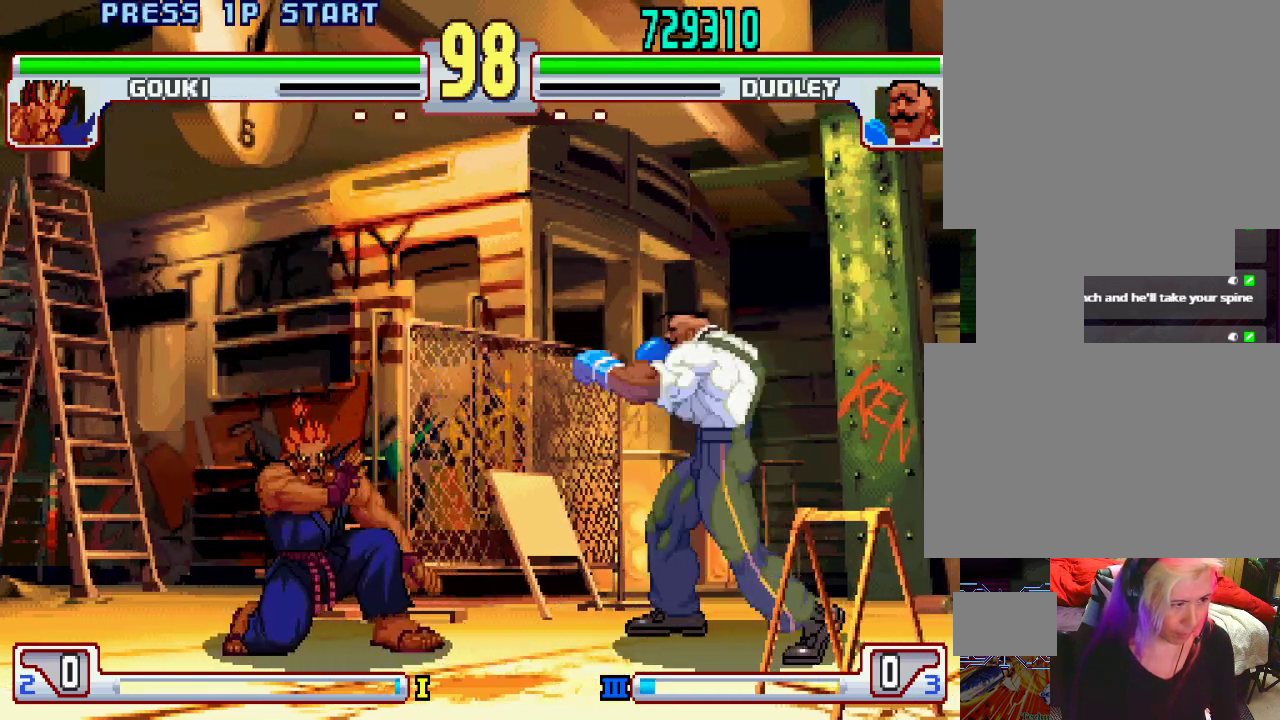
{"buttons": [], "left_stick": "right", "events": [[83, "left_stick", "down-right"], [267, "left_stick", "down-left"], [350, "left_stick", "center"], [400, "left_stick", "right"]]}
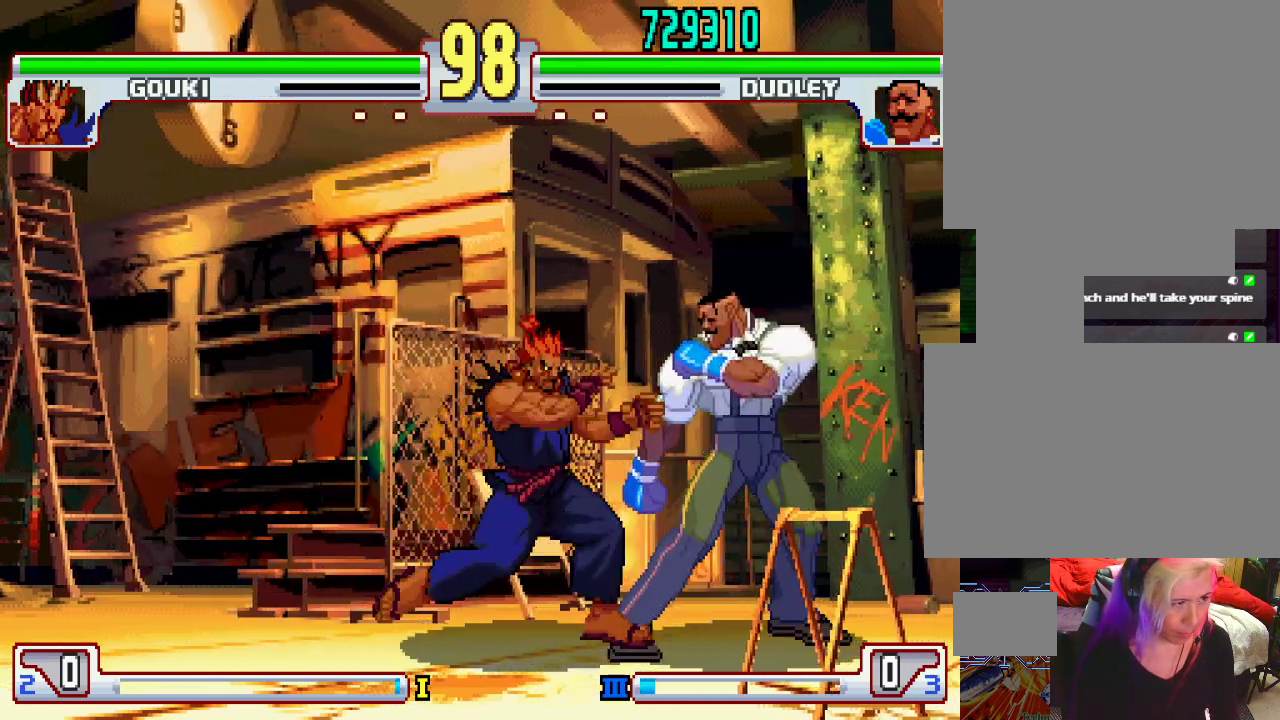
{"buttons": [], "left_stick": "down-right", "events": [[33, "left_stick", "down"], [183, "left_stick", "down-right"]]}
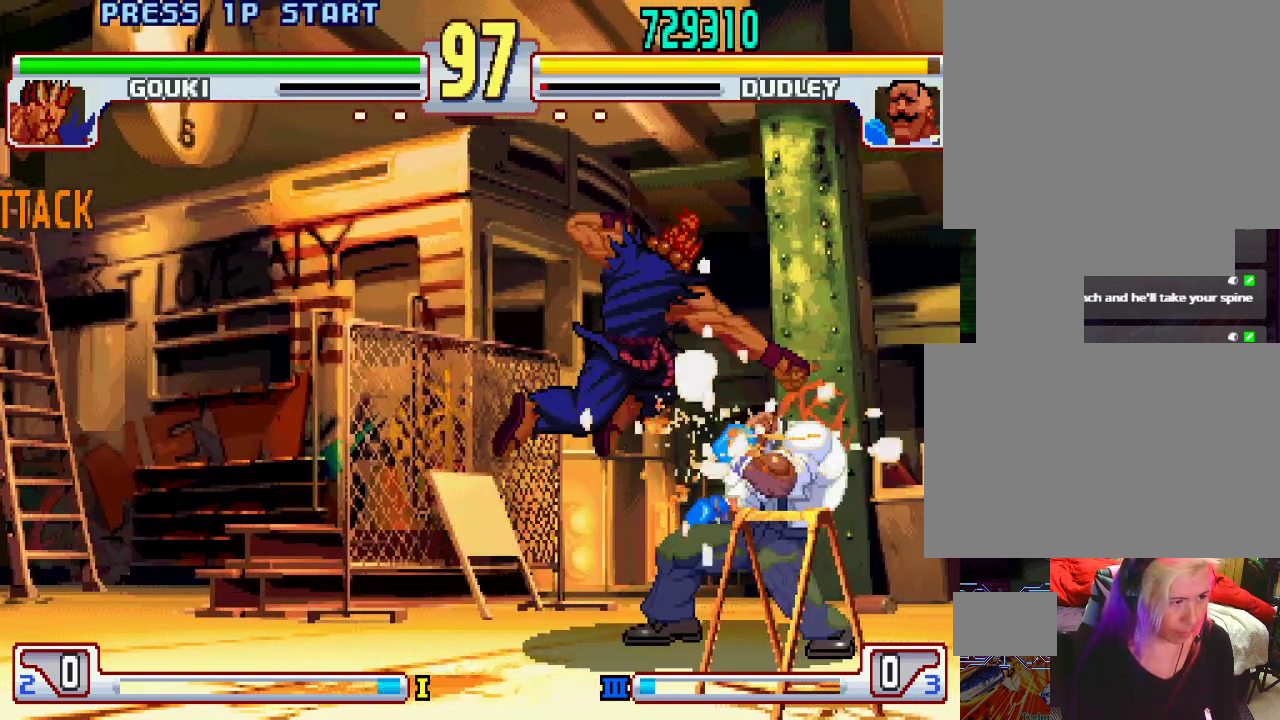
{"buttons": [], "left_stick": "right", "events": [[183, "left_stick", "right"], [300, "CROSS", "down"], [317, "SQUARE", "down"], [367, "CROSS", "up"], [367, "SQUARE", "up"]]}
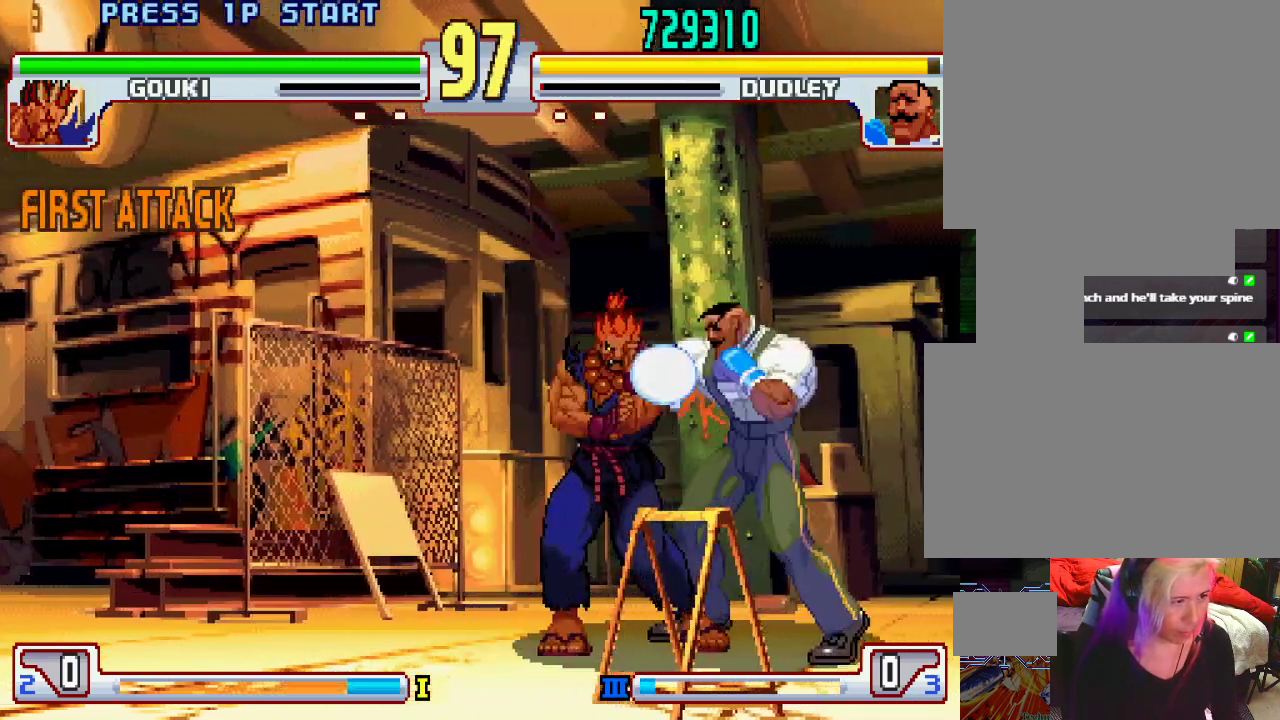
{"buttons": [], "left_stick": "center", "events": [[300, "left_stick", "center"]]}
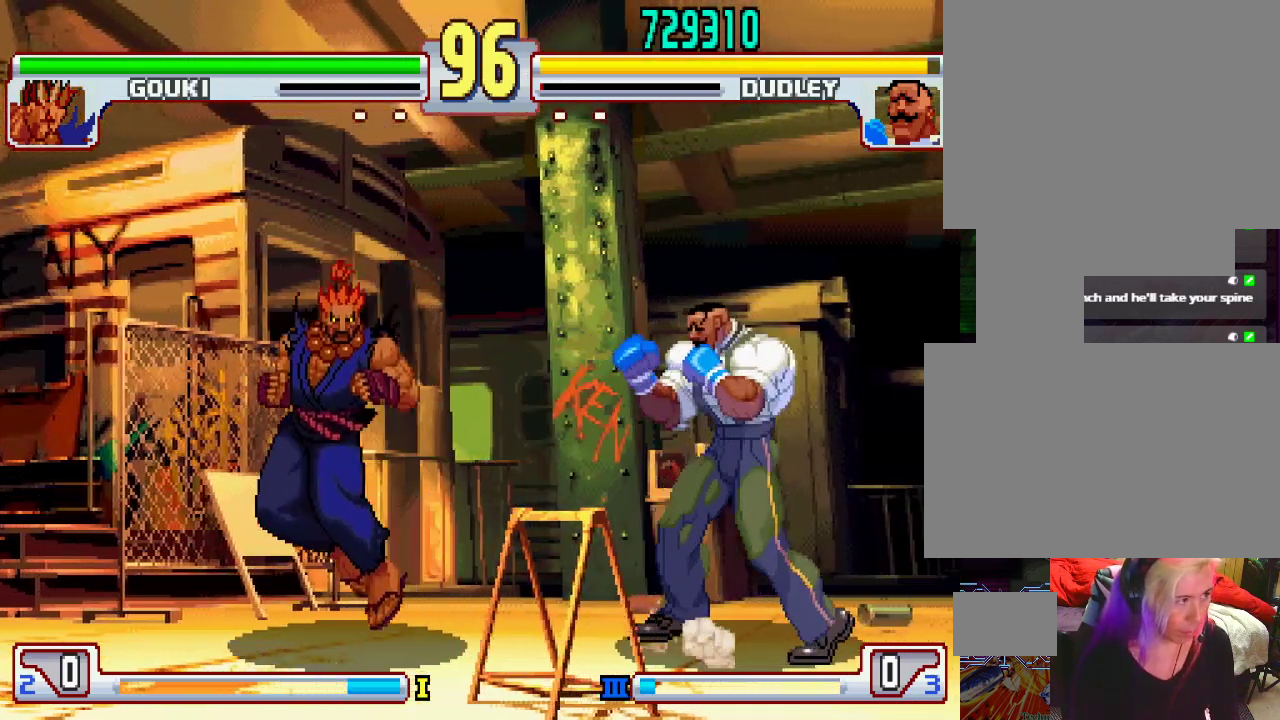
{"buttons": ["L1"], "left_stick": "left", "events": [[150, "left_stick", "left"], [183, "L1", "down"]]}
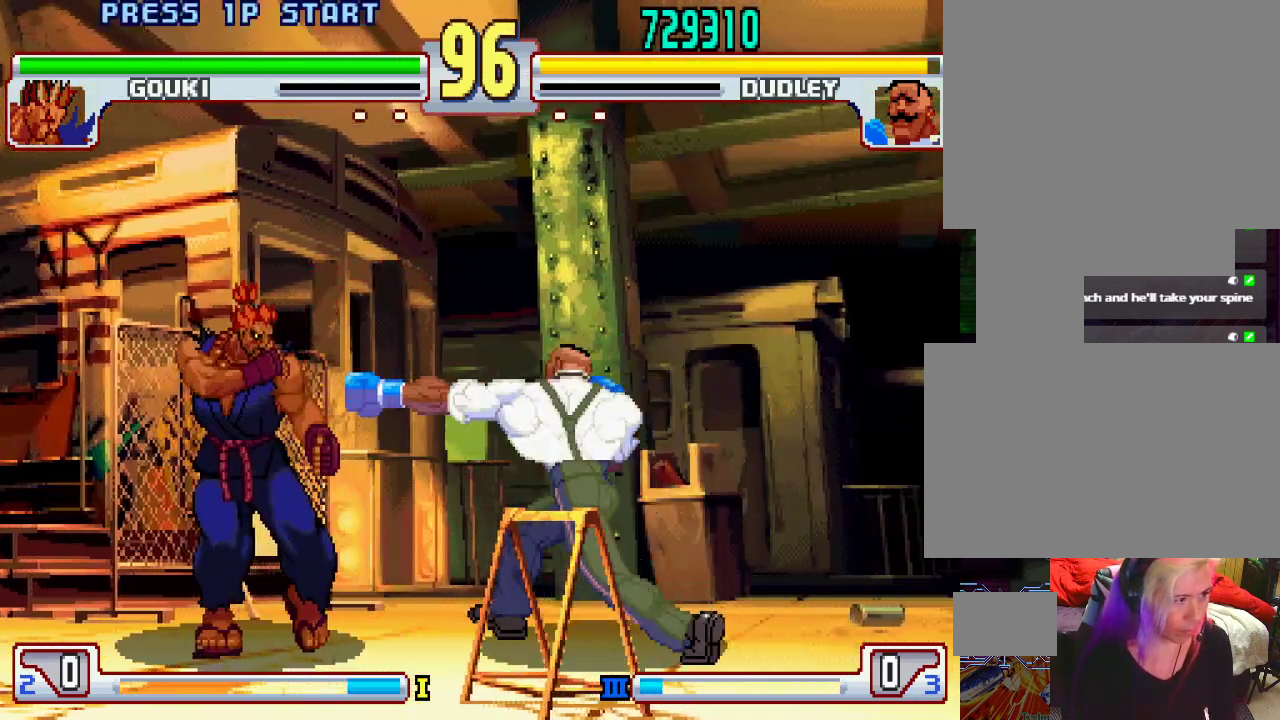
{"buttons": [], "left_stick": "right", "events": [[17, "left_stick", "center"], [233, "L1", "up"], [383, "left_stick", "right"]]}
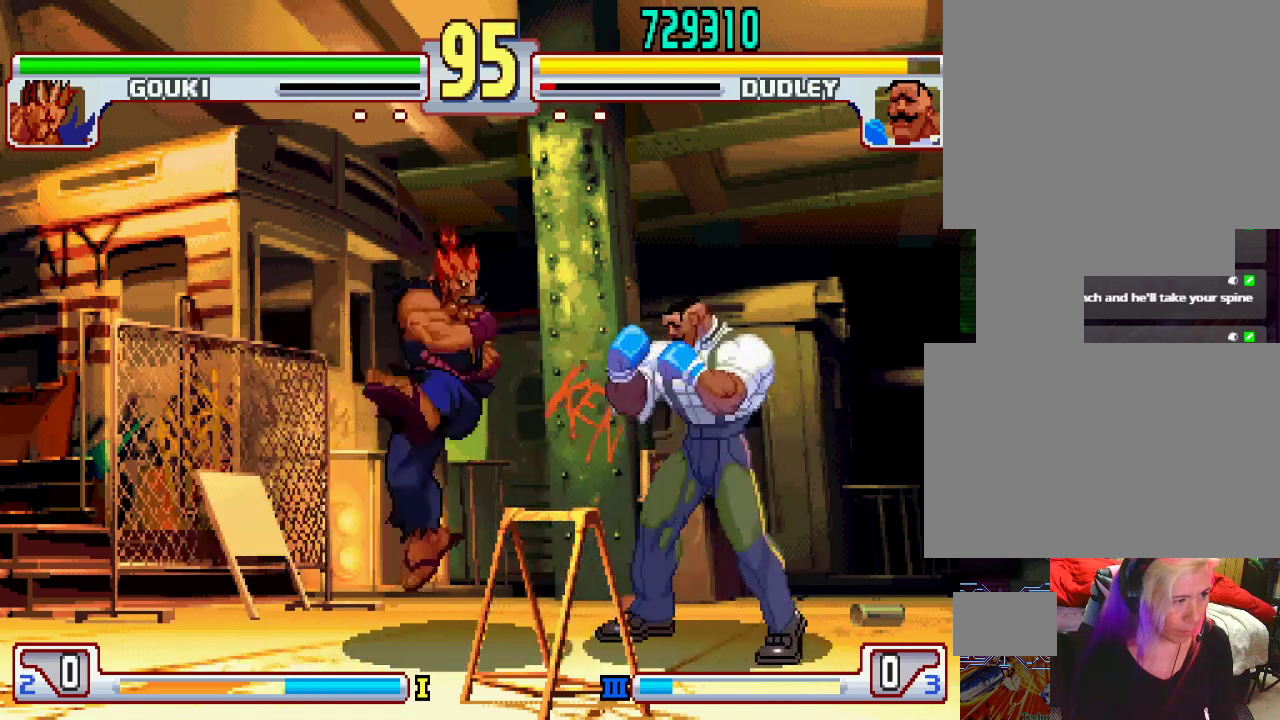
{"buttons": [], "left_stick": "right", "events": []}
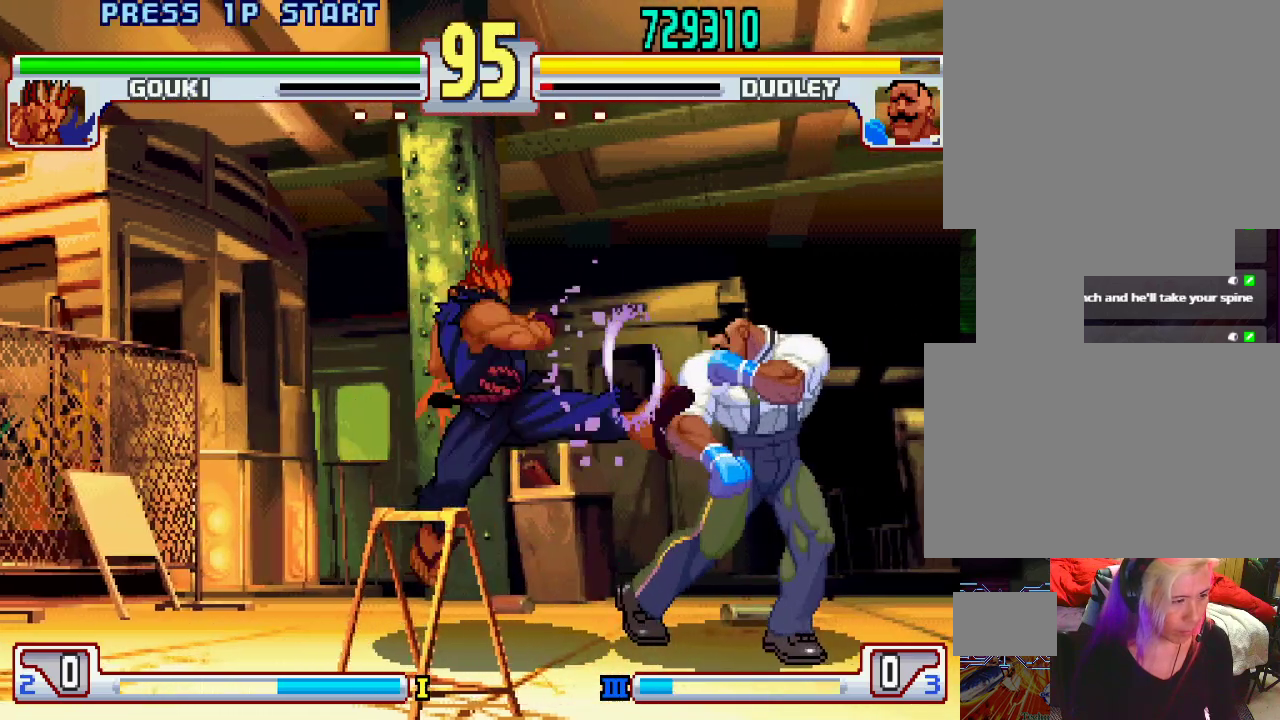
{"buttons": ["TRIANGLE"], "left_stick": "down-right", "events": [[17, "left_stick", "down-right"], [33, "TRIANGLE", "down"], [150, "TRIANGLE", "up"], [233, "TRIANGLE", "down"]]}
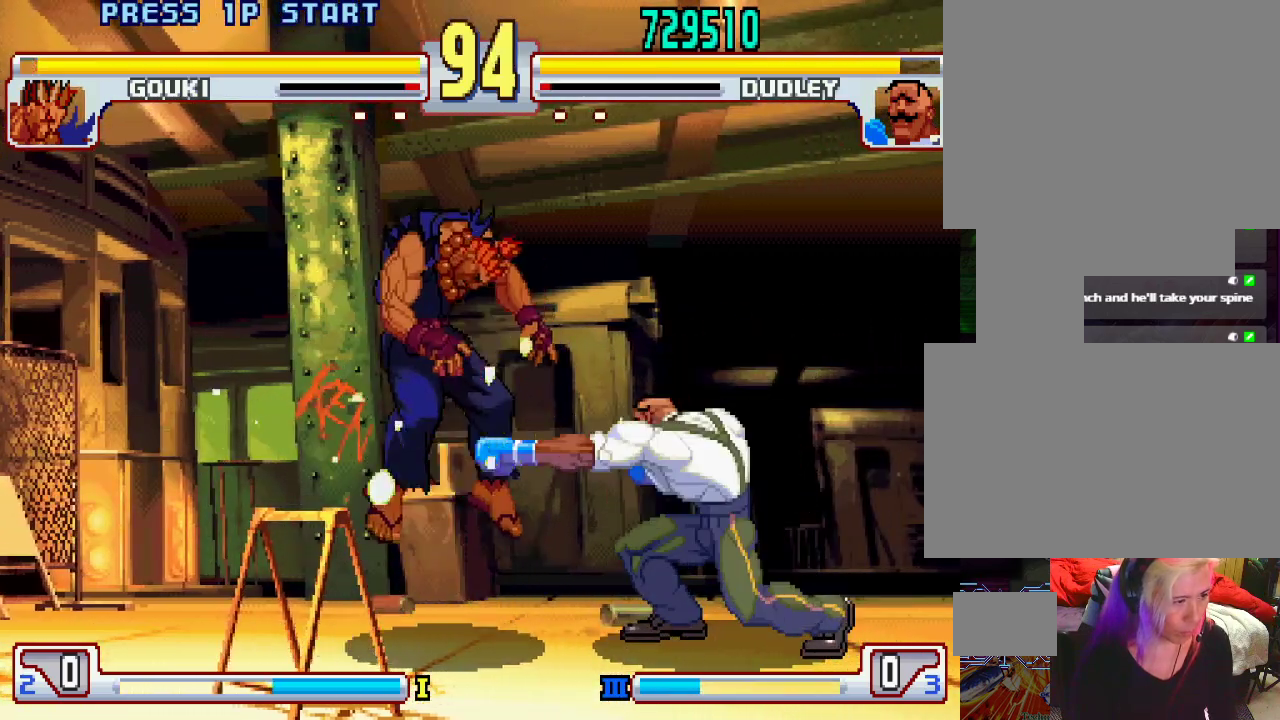
{"buttons": [], "left_stick": "up-left", "events": [[17, "TRIANGLE", "up"], [33, "left_stick", "center"], [167, "left_stick", "left"], [483, "left_stick", "up-left"]]}
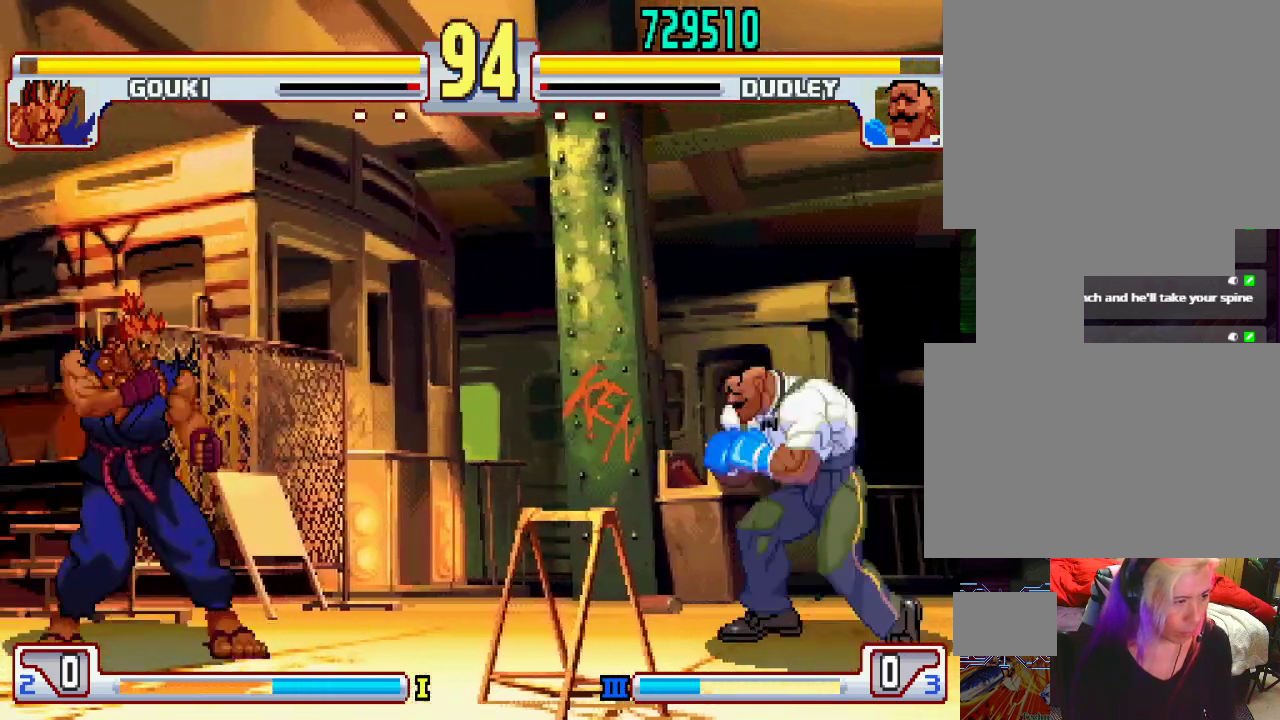
{"buttons": [], "left_stick": "left", "events": [[117, "left_stick", "center"], [467, "left_stick", "left"]]}
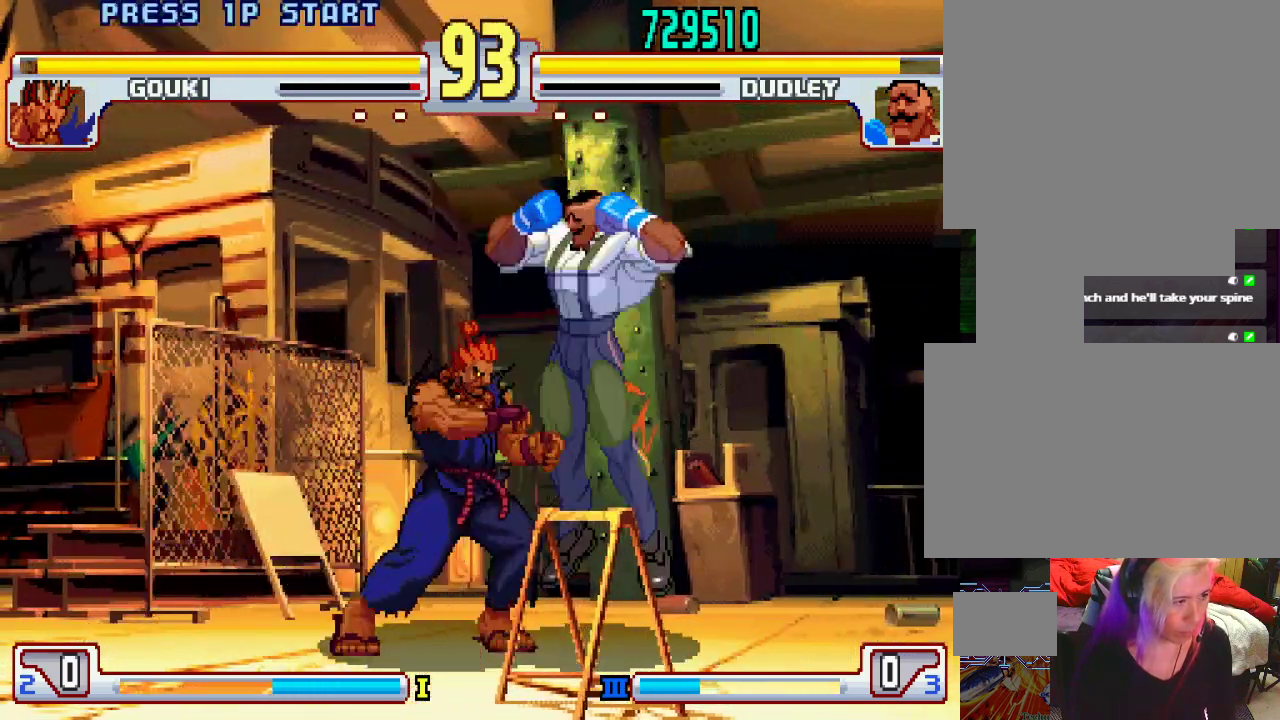
{"buttons": [], "left_stick": "down-right", "events": [[67, "left_stick", "down-right"]]}
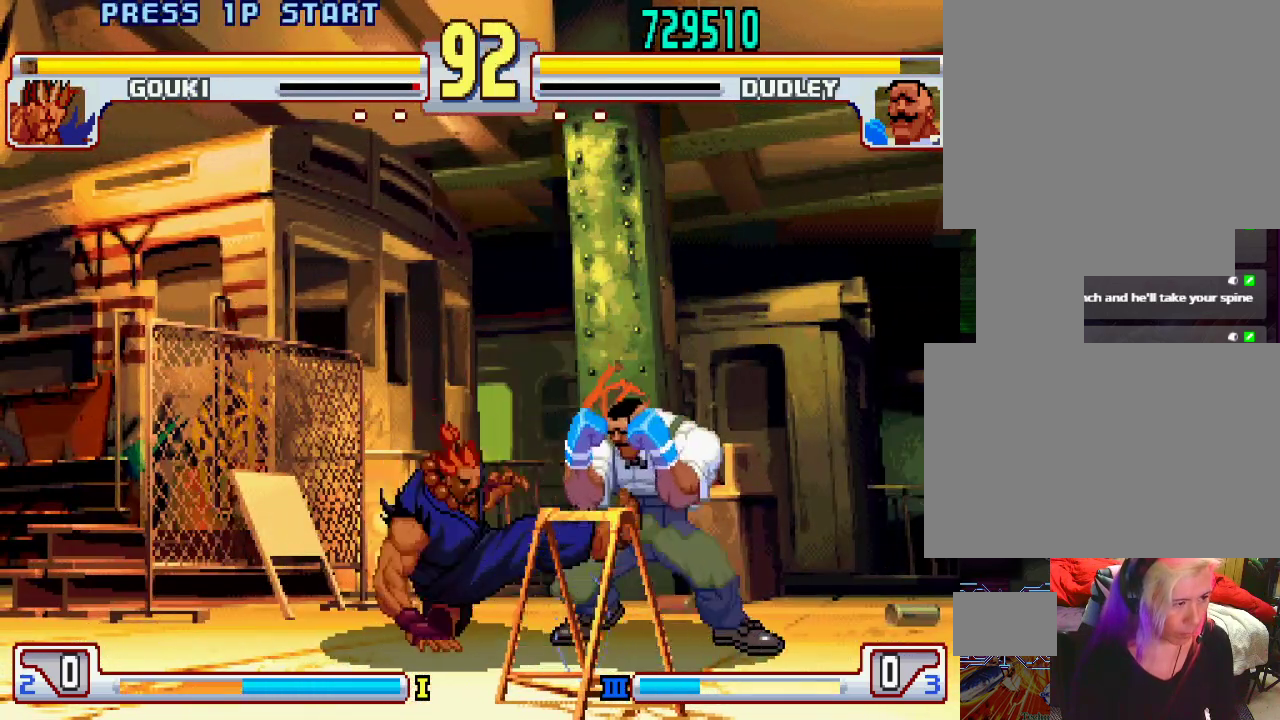
{"buttons": [], "left_stick": "center", "events": [[217, "L1", "down"], [217, "left_stick", "center"], [267, "L1", "up"]]}
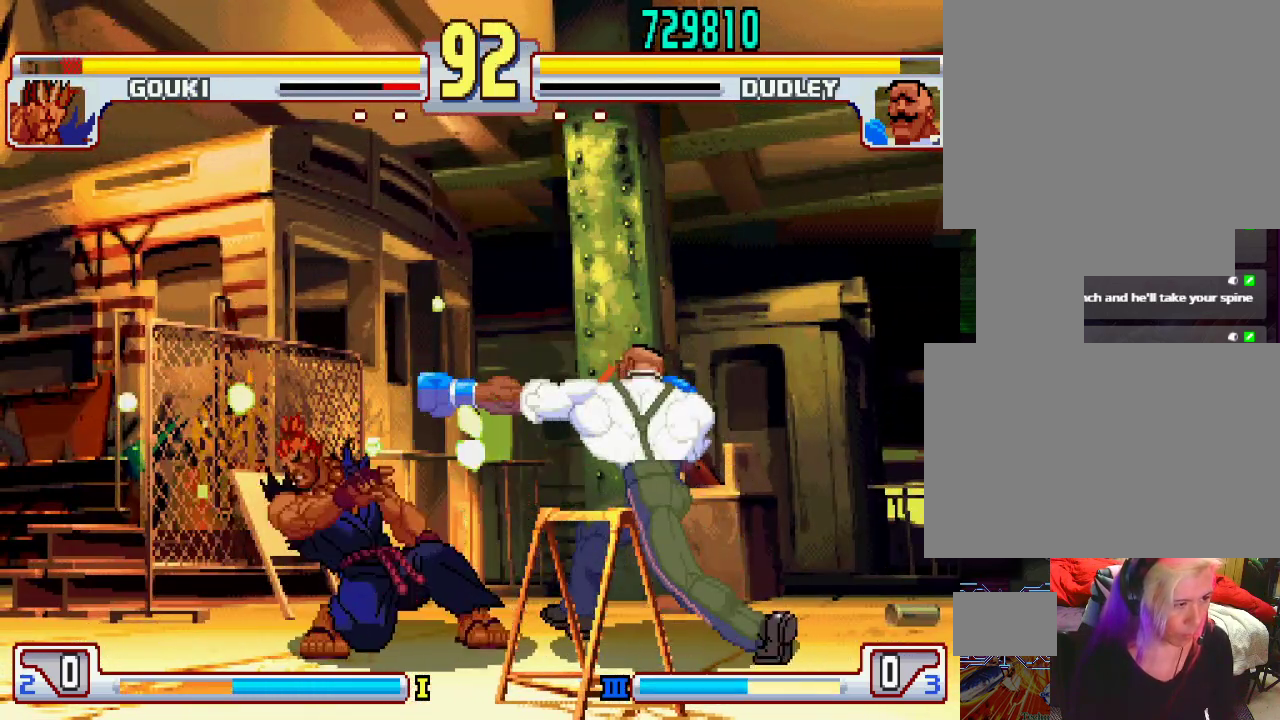
{"buttons": [], "left_stick": "down", "events": [[317, "left_stick", "right"], [450, "left_stick", "down"]]}
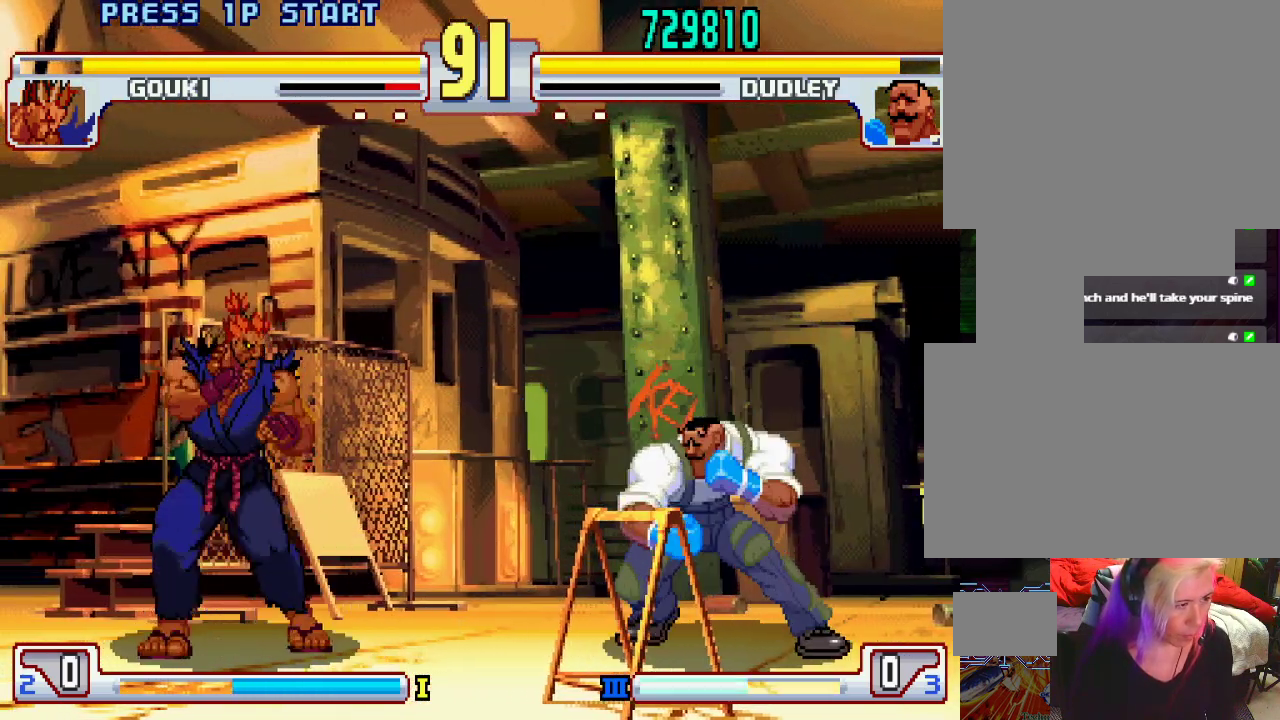
{"buttons": [], "left_stick": "center", "events": [[33, "left_stick", "left"], [67, "L2", "down"], [117, "left_stick", "center"], [133, "L2", "up"], [300, "left_stick", "right"], [417, "left_stick", "center"]]}
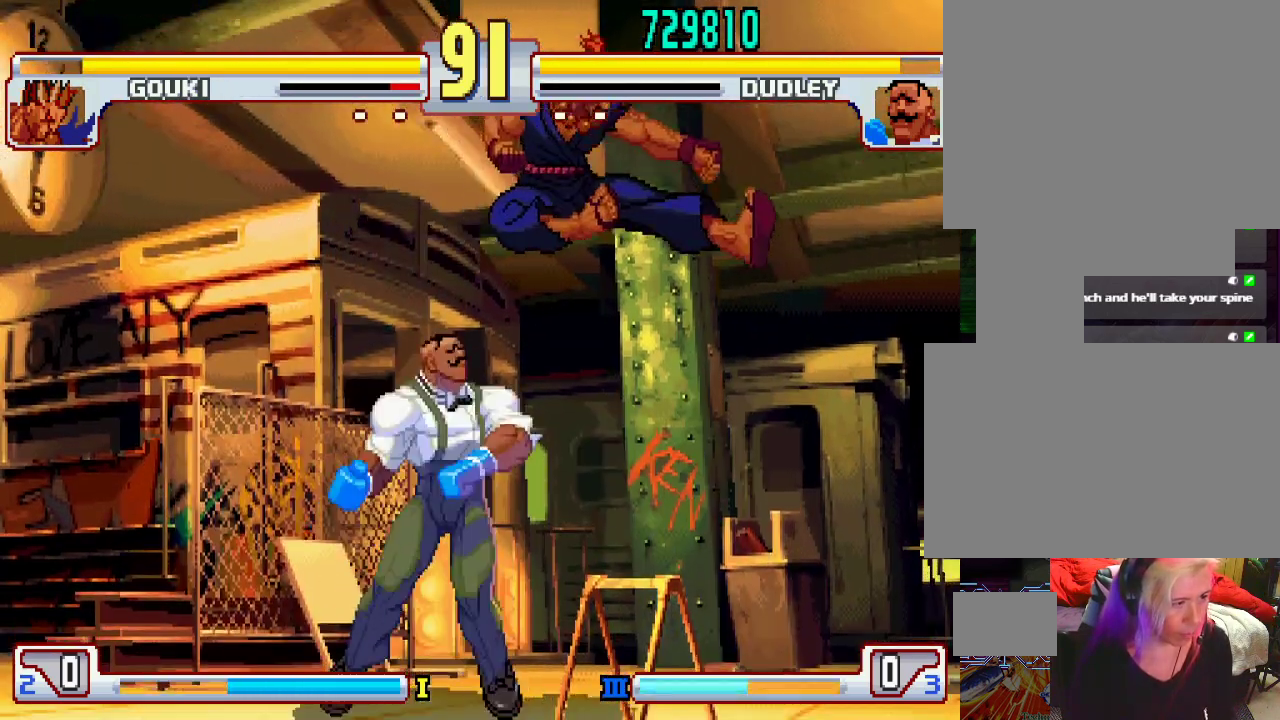
{"buttons": [], "left_stick": "left", "events": [[117, "L2", "down"], [133, "left_stick", "left"], [183, "L2", "up"], [200, "left_stick", "down"], [283, "left_stick", "center"], [300, "L1", "down"], [350, "L1", "up"], [500, "left_stick", "left"]]}
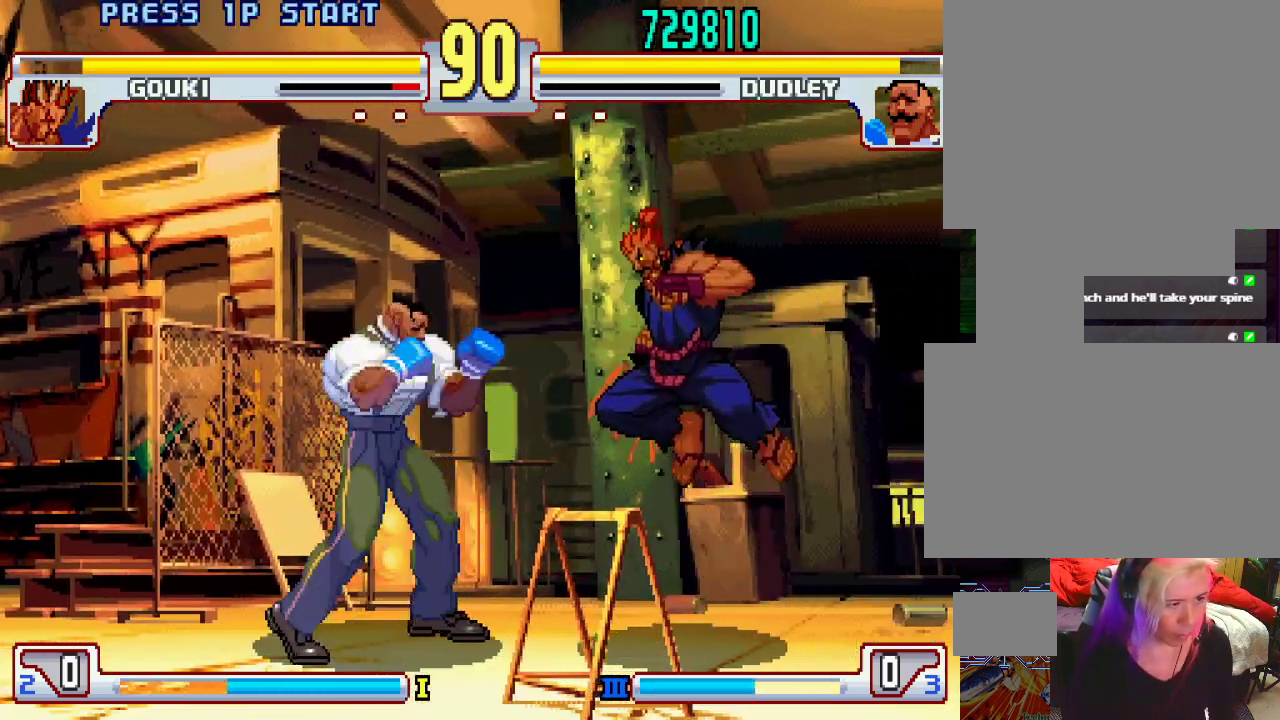
{"buttons": [], "left_stick": "down-left", "events": [[117, "left_stick", "down-left"], [300, "TRIANGLE", "down"], [367, "TRIANGLE", "up"]]}
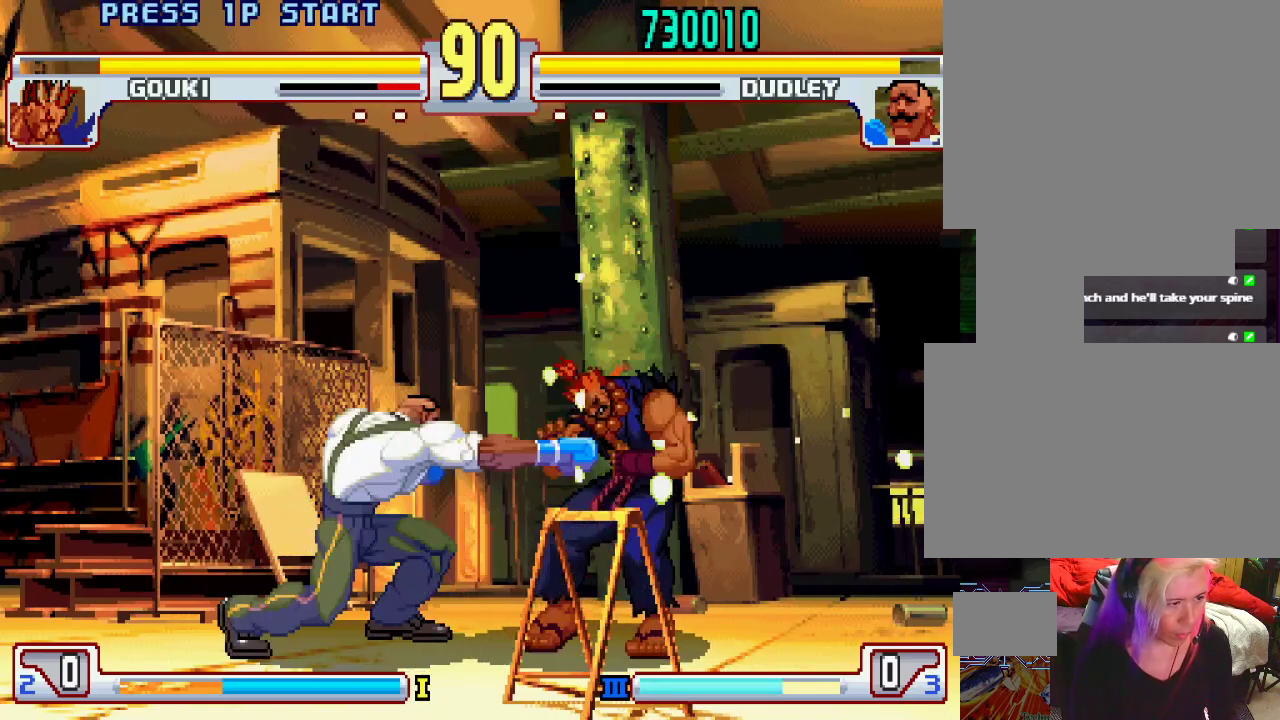
{"buttons": [], "left_stick": "right", "events": [[17, "left_stick", "center"], [200, "left_stick", "left"], [483, "left_stick", "right"]]}
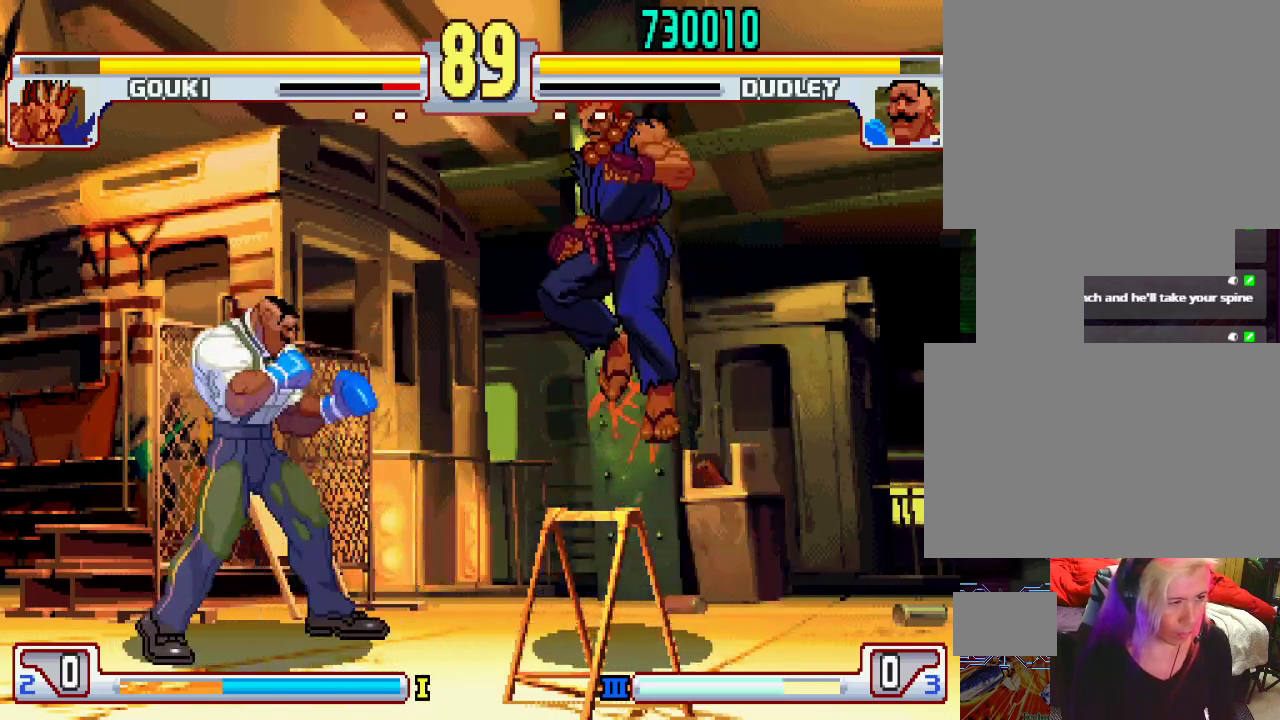
{"buttons": [], "left_stick": "left", "events": [[100, "left_stick", "left"], [400, "TRIANGLE", "down"], [467, "TRIANGLE", "up"]]}